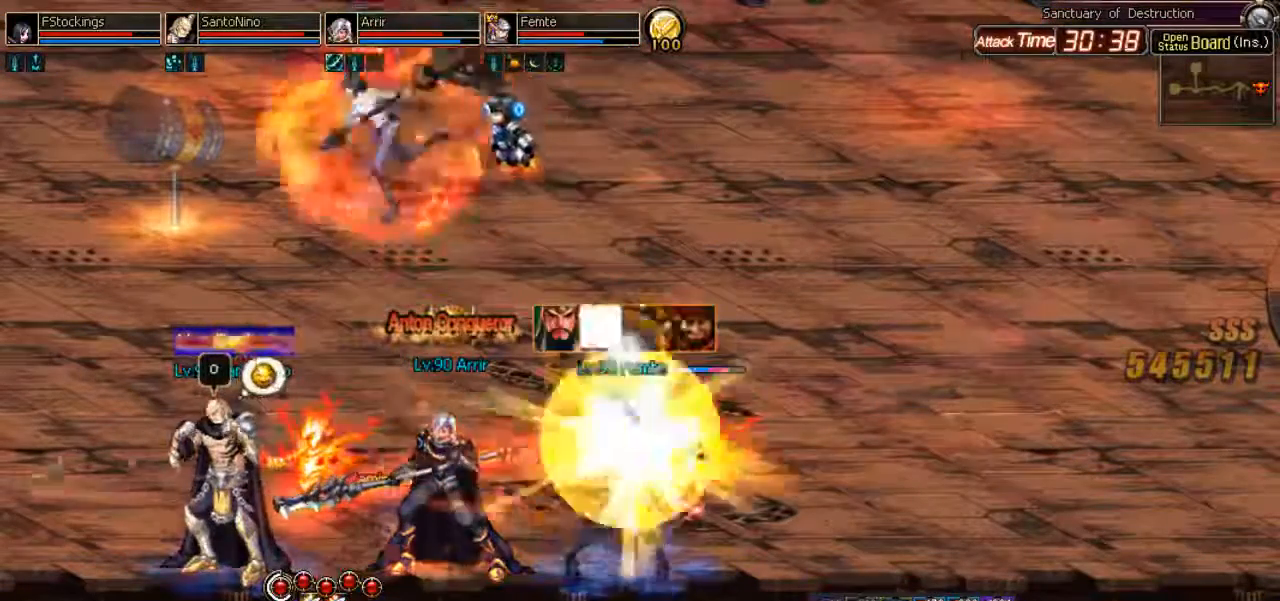
Gameplay with keyboard; each line is a JSON object with the keys held at the frame after it. "events" lists presses ("down") and releases ("up") of ".", "/", "0", "1", "2", "3", "4", "5", "6", "7", "8", "9", "a", "alt_l", "alt_r", "b", "backslash", "backspace", "c", "caps_lock", "comma", "ctrl_l", "ctrl_r", "d", "down", "equals", "escape", "f", "f1", "f10", "f11", "f12", "f2", "f3", "f4", "f5", "f6", "f7", "f8", "f9", "g", "h", "i", "j", "k", "l", "lbracket", "left", "m", "minus", "n", "o", "p", "q", "quote", "r", "rbracket", "return", "right", "s", "semicolon", "shift_l", "shift_r", "space", "super", "t", "tab", "tilde", "u", "up", "v", "w", "x", "y" and "z" between this image and that frame as [ms after this image, input, new state], when the widget could be followed in between. No other keys are recorded. Mouse input is not recorded. Not read: e.
{"keys": [], "events": [[100, "8", "down"], [167, "8", "up"], [233, "8", "down"], [300, "8", "up"], [400, "8", "down"], [500, "8", "up"]]}
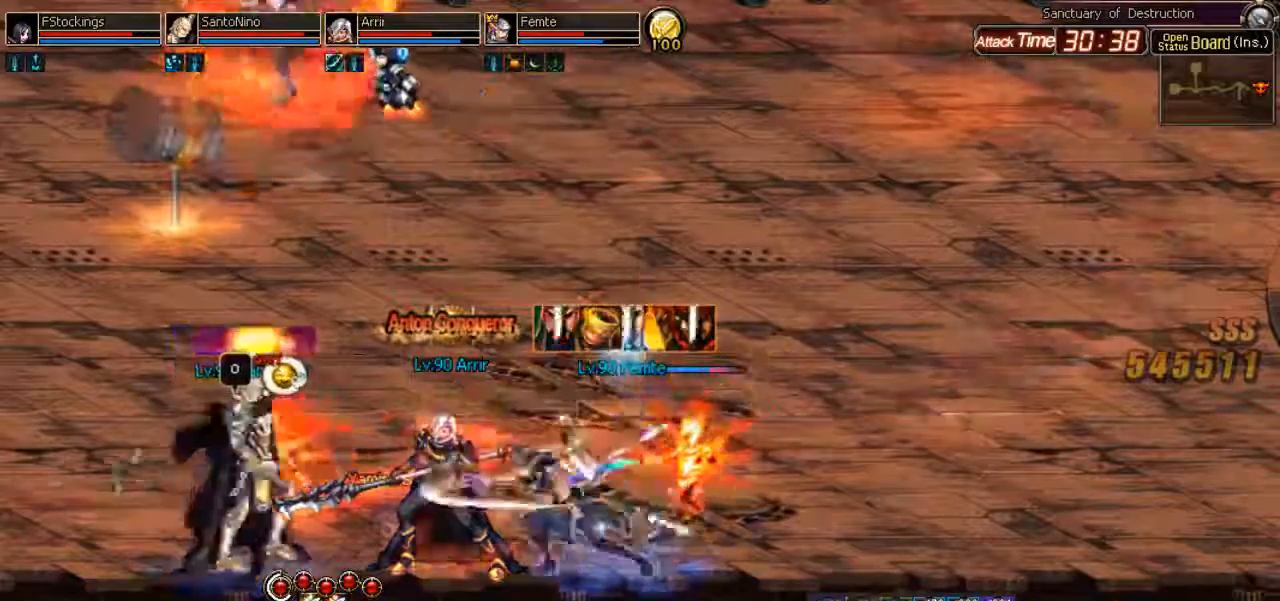
{"keys": [], "events": [[67, "8", "down"], [133, "8", "up"], [233, "8", "down"], [300, "8", "up"], [367, "8", "down"], [433, "8", "up"]]}
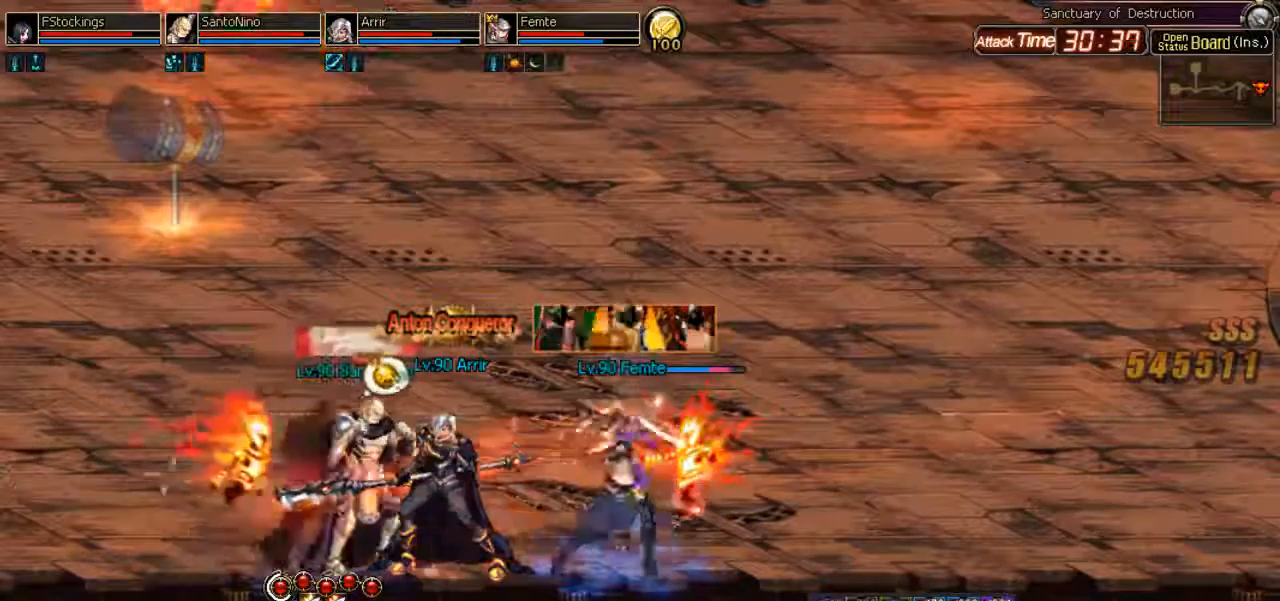
{"keys": ["8"], "events": [[33, "8", "down"], [133, "8", "up"], [200, "8", "down"], [267, "8", "up"], [333, "8", "down"], [400, "8", "up"], [500, "8", "down"]]}
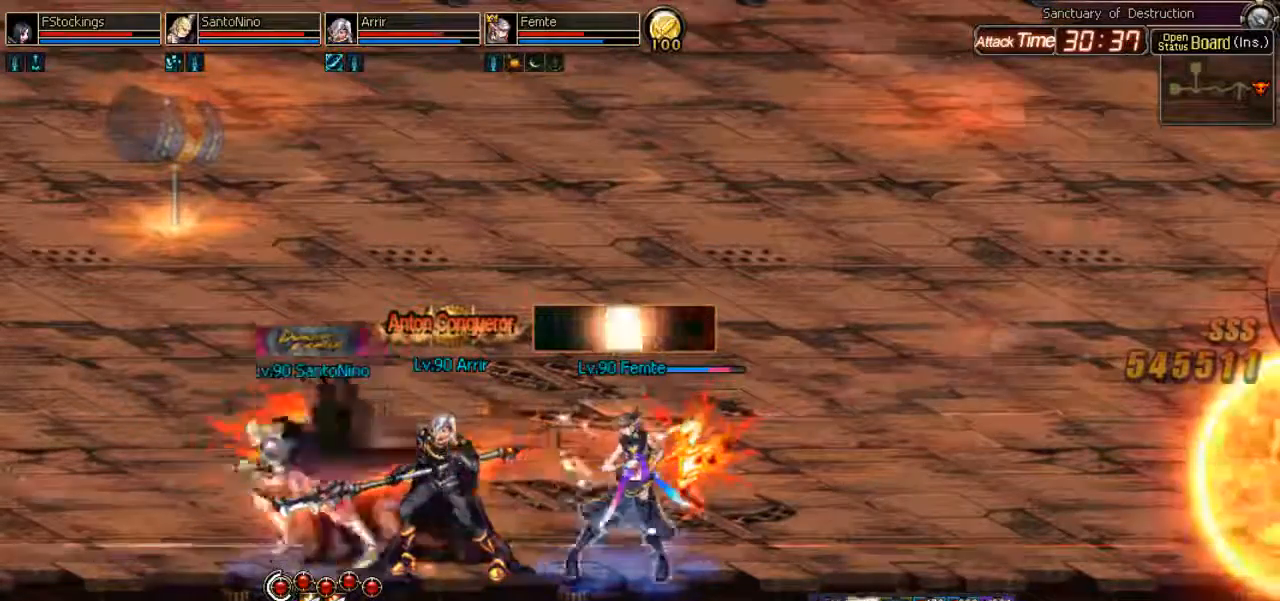
{"keys": ["8"], "events": [[67, "8", "up"], [167, "8", "down"], [233, "8", "up"], [300, "8", "down"], [367, "8", "up"], [467, "8", "down"]]}
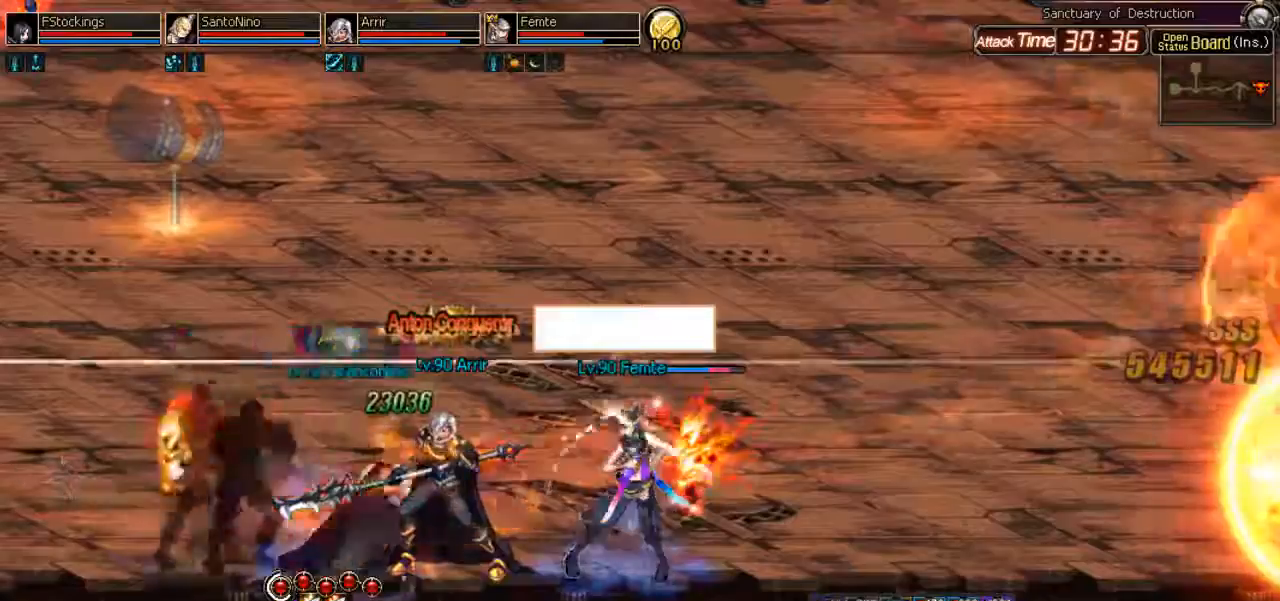
{"keys": [], "events": [[33, "8", "up"], [100, "8", "down"], [200, "8", "up"], [267, "8", "down"], [367, "8", "up"], [433, "8", "down"], [500, "8", "up"]]}
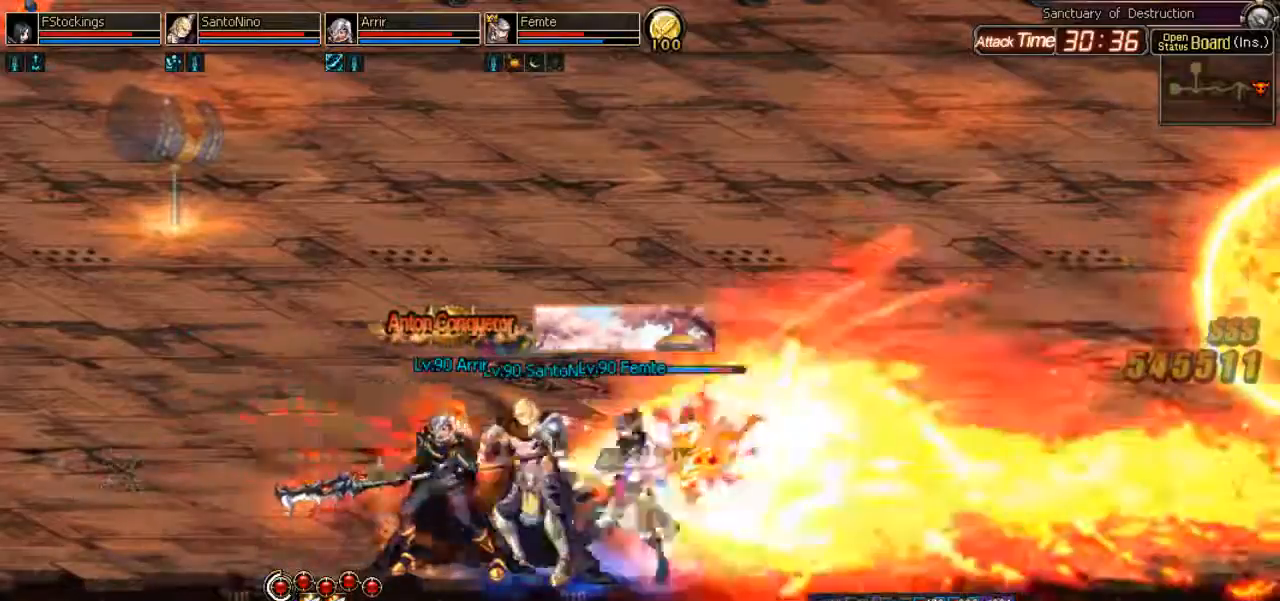
{"keys": [], "events": [[100, "8", "down"], [167, "8", "up"], [233, "8", "down"], [333, "8", "up"], [400, "8", "down"], [467, "8", "up"]]}
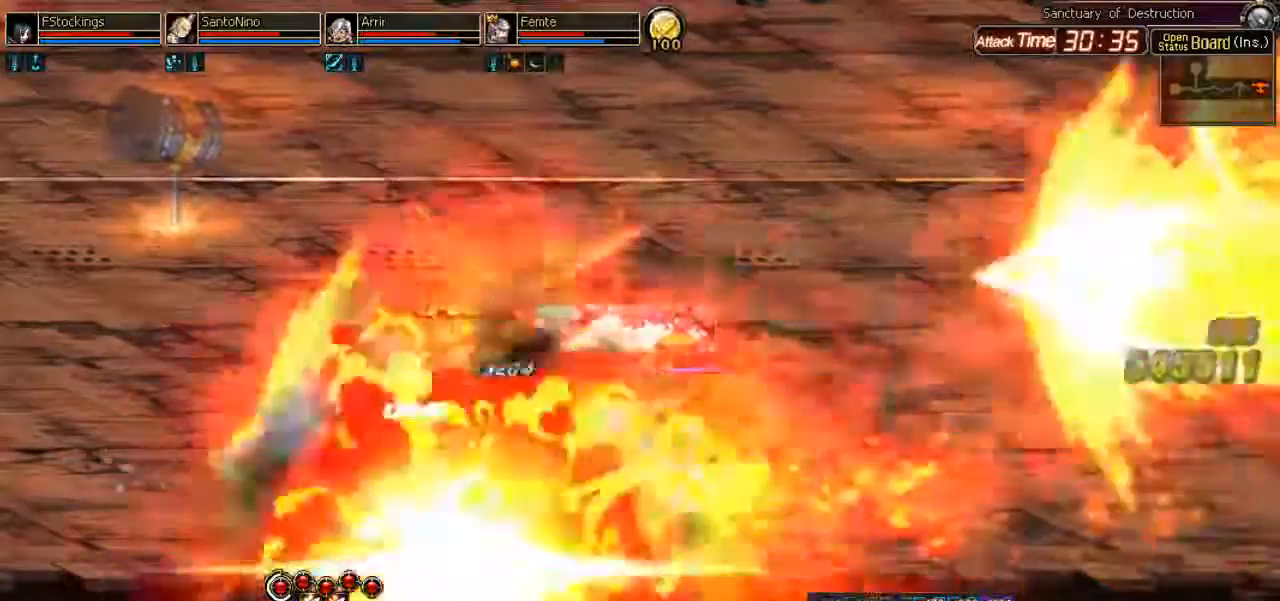
{"keys": [], "events": [[67, "8", "down"], [133, "8", "up"], [200, "8", "down"], [267, "8", "up"], [367, "8", "down"], [433, "8", "up"]]}
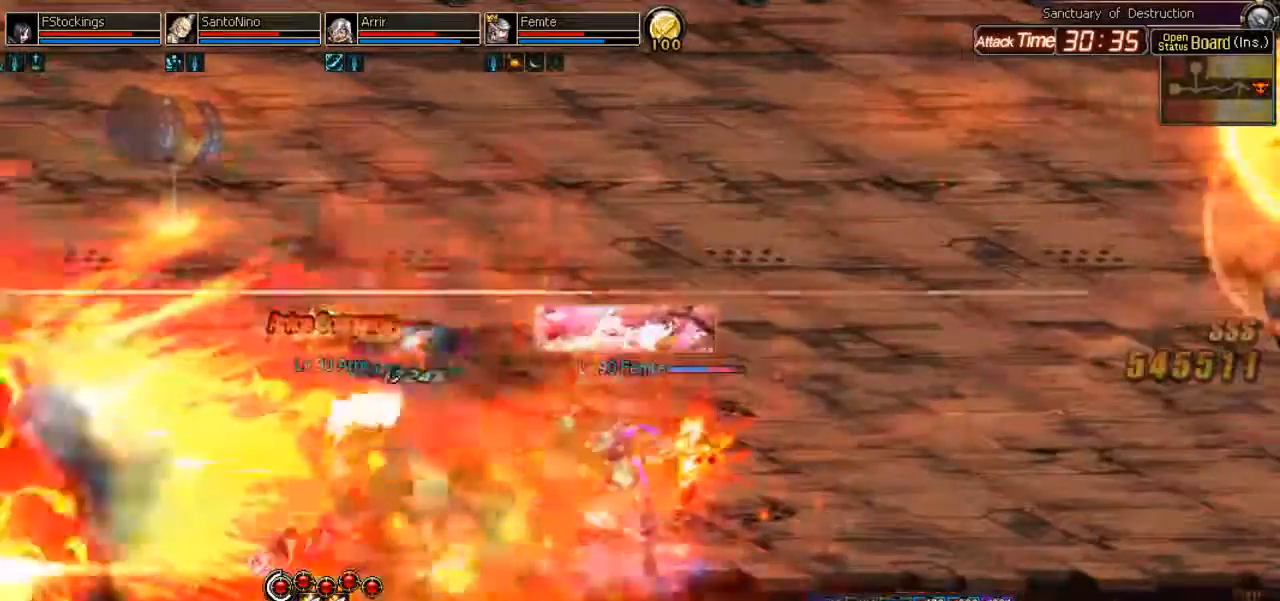
{"keys": ["8"], "events": [[33, "8", "down"], [100, "8", "up"], [167, "8", "down"], [233, "8", "up"], [333, "8", "down"], [400, "8", "up"], [500, "8", "down"]]}
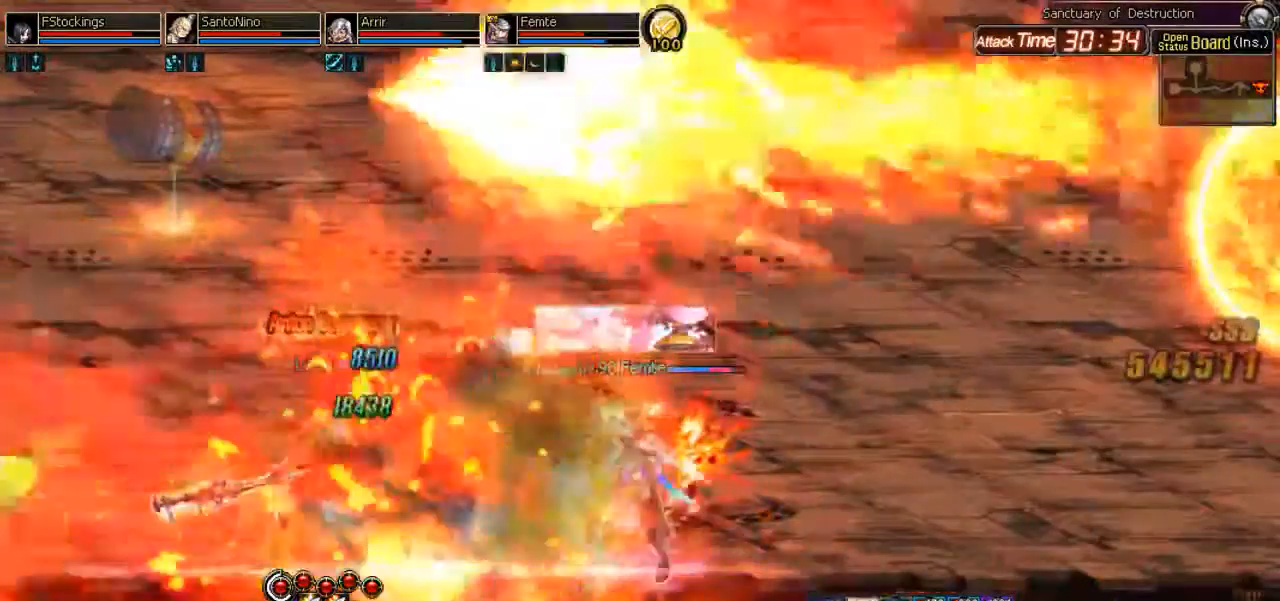
{"keys": ["8"], "events": [[33, "8", "up"], [133, "8", "down"], [200, "8", "up"], [300, "8", "down"], [367, "8", "up"], [467, "8", "down"]]}
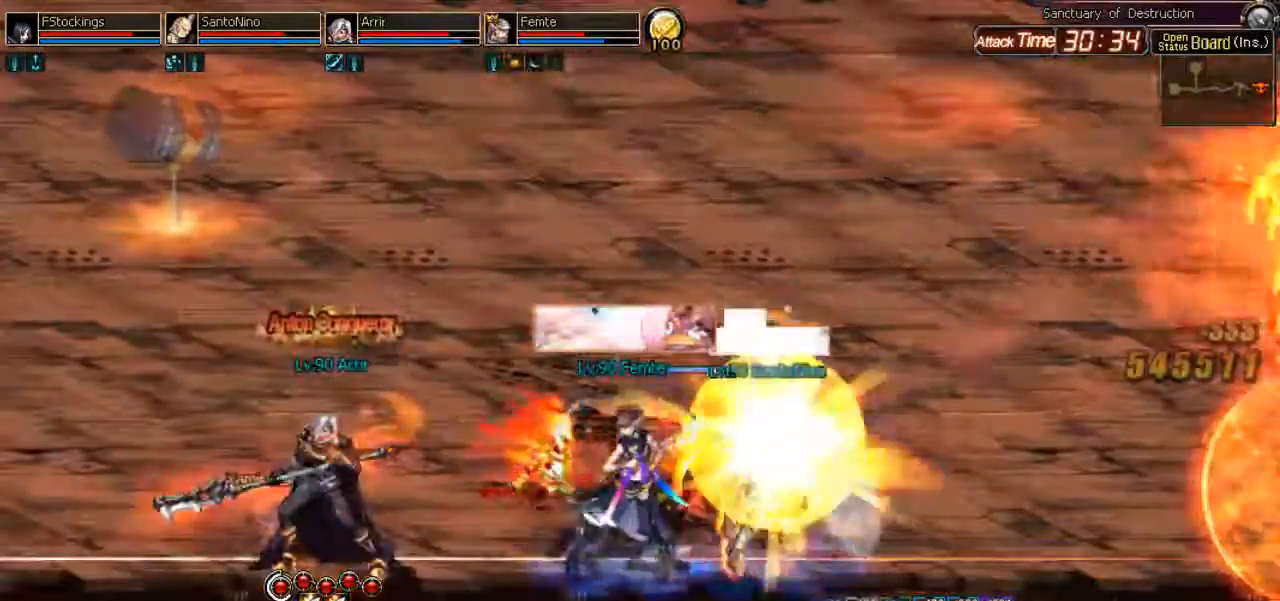
{"keys": [], "events": [[33, "8", "up"], [133, "8", "down"], [167, "8", "up"], [267, "8", "down"], [367, "8", "up"], [433, "8", "down"], [500, "8", "up"]]}
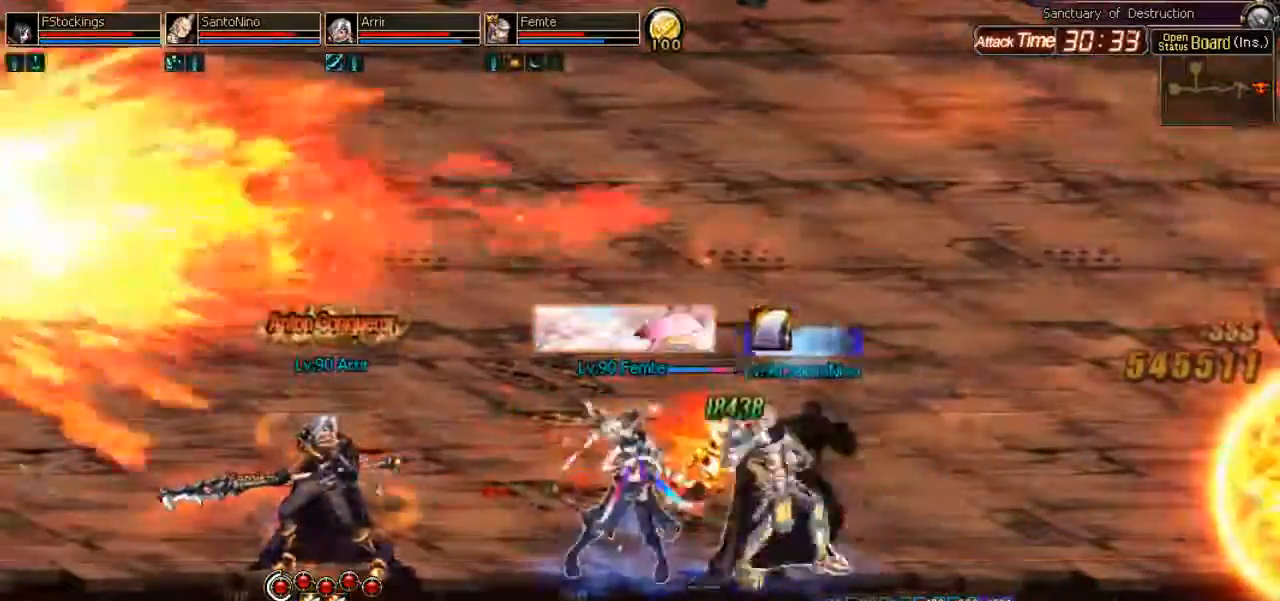
{"keys": [], "events": [[100, "8", "down"], [167, "8", "up"], [267, "8", "down"], [367, "8", "up"], [400, "8", "down"], [500, "8", "up"]]}
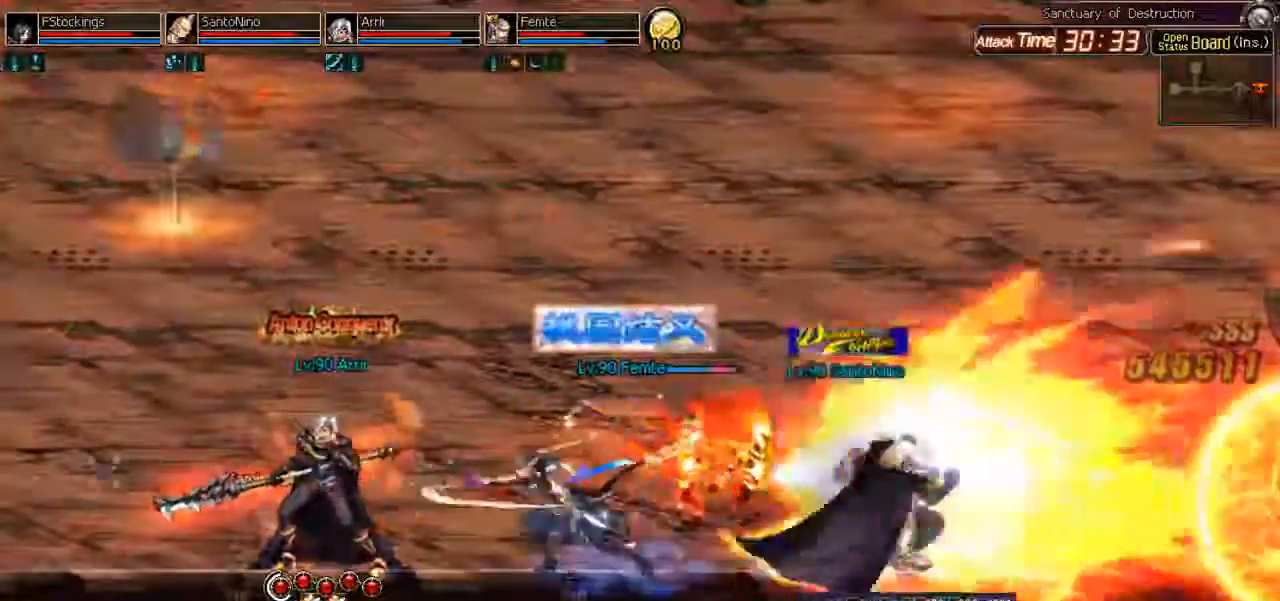
{"keys": [], "events": [[67, "8", "down"], [133, "8", "up"], [233, "8", "down"], [300, "8", "up"], [400, "8", "down"], [467, "8", "up"]]}
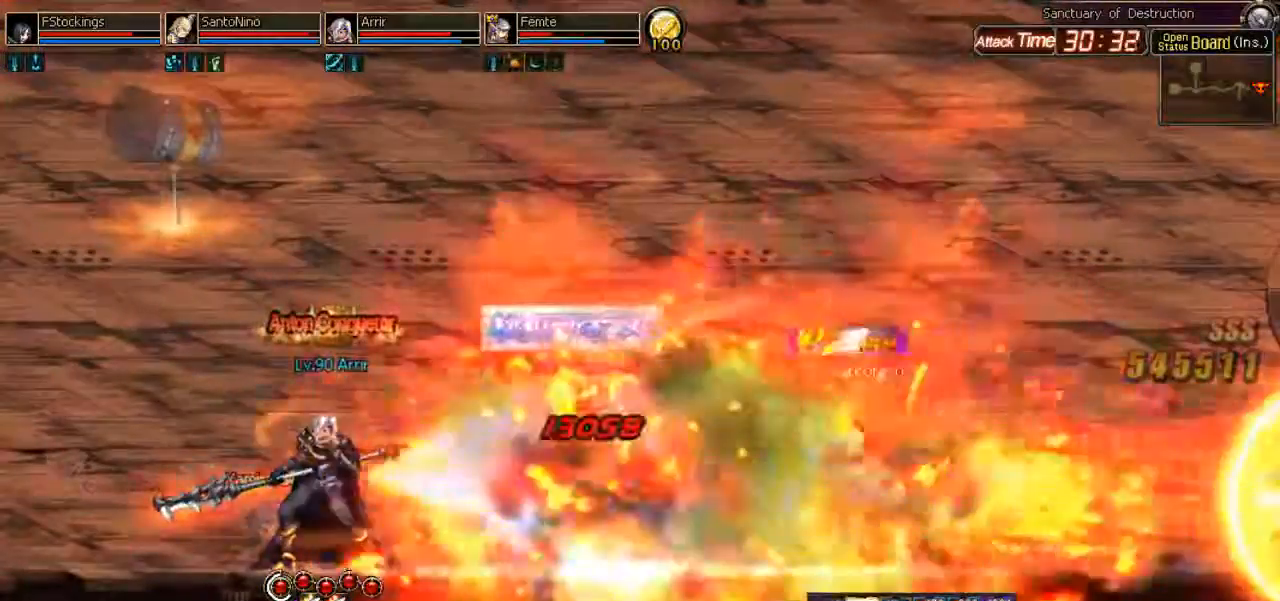
{"keys": [], "events": [[67, "8", "down"], [133, "8", "up"], [233, "8", "down"], [300, "8", "up"], [400, "8", "down"], [467, "8", "up"]]}
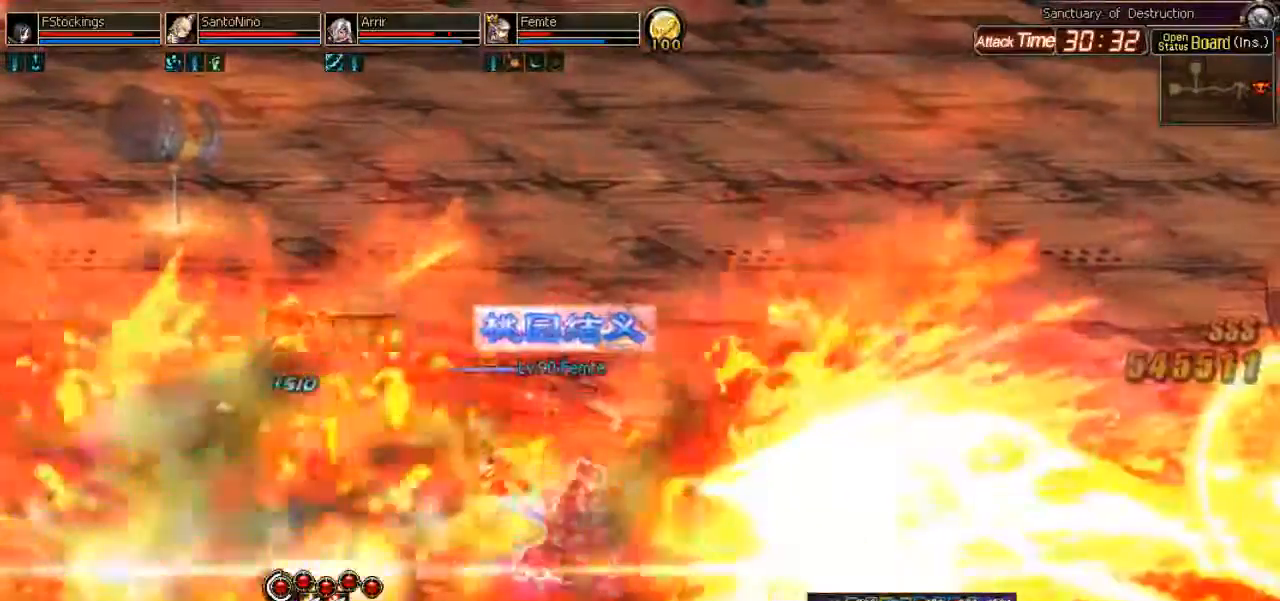
{"keys": [], "events": [[33, "8", "down"], [133, "8", "up"], [200, "8", "down"], [300, "8", "up"], [367, "8", "down"], [433, "8", "up"]]}
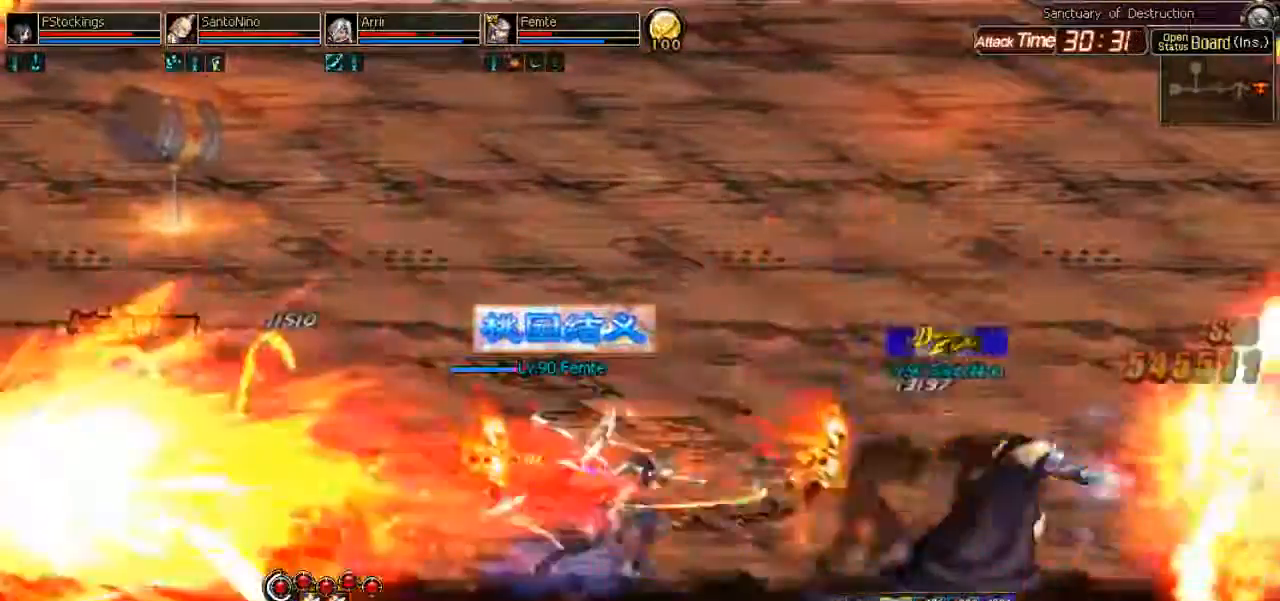
{"keys": ["8"], "events": [[33, "8", "down"], [100, "8", "up"], [167, "8", "down"], [233, "8", "up"], [333, "8", "down"], [400, "8", "up"], [467, "8", "down"]]}
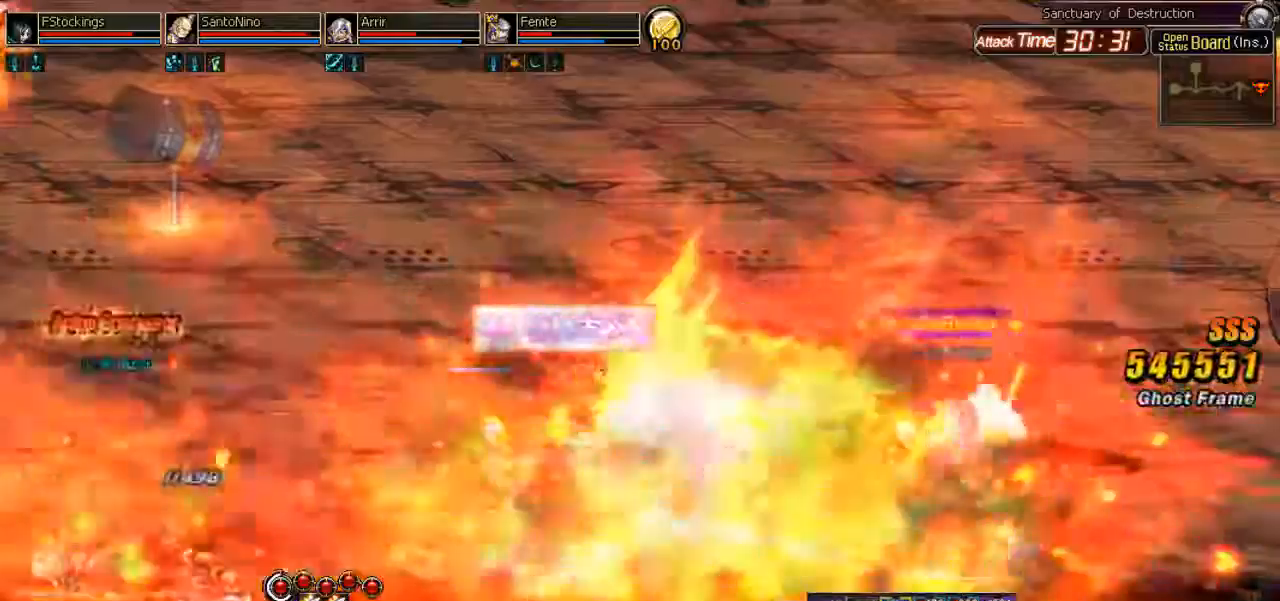
{"keys": [], "events": [[33, "8", "up"], [67, "8", "down"], [200, "8", "up"], [267, "8", "down"], [467, "8", "up"]]}
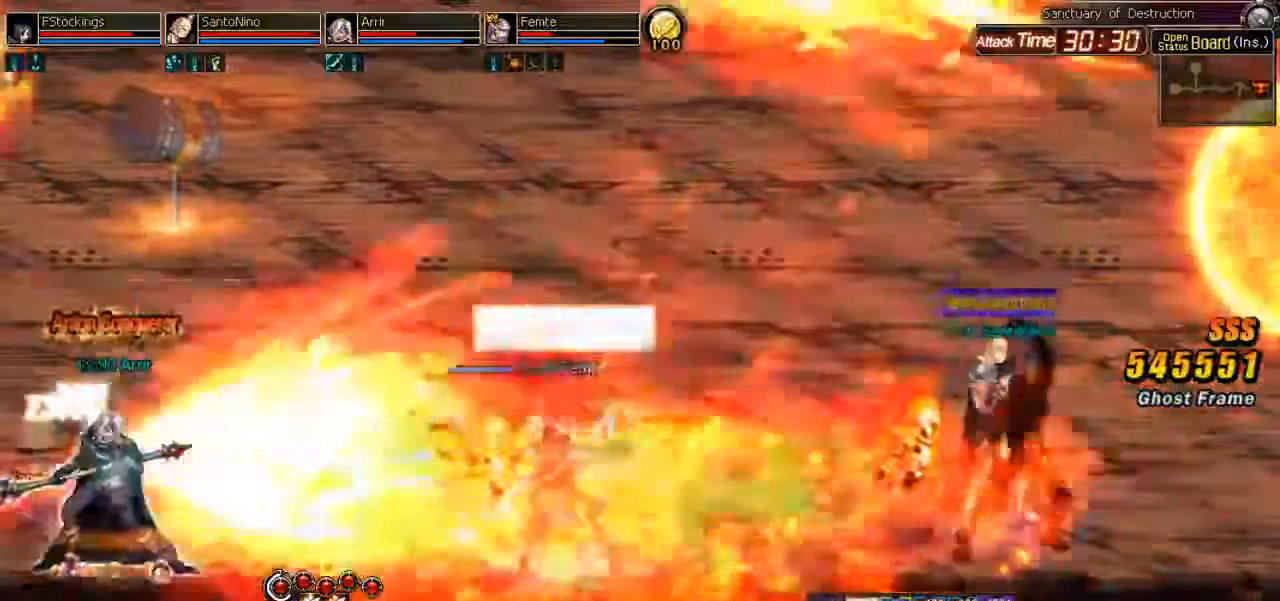
{"keys": ["8"], "events": [[100, "8", "down"], [167, "8", "up"], [300, "8", "down"], [367, "8", "up"], [467, "8", "down"]]}
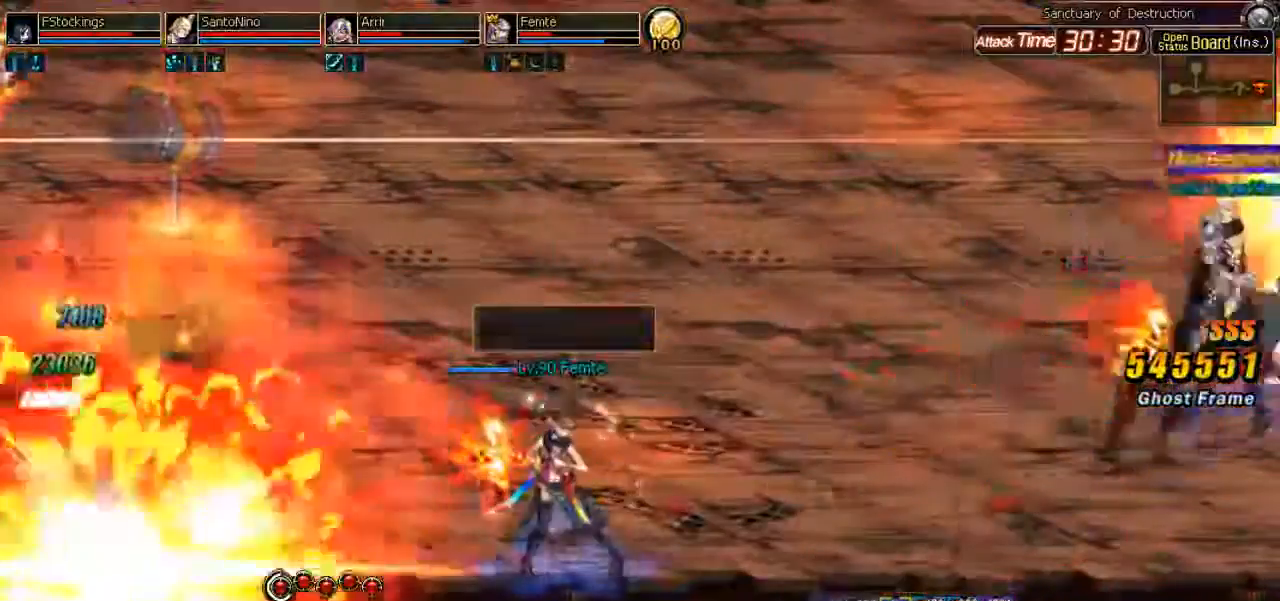
{"keys": [], "events": [[33, "8", "up"], [133, "8", "down"], [200, "8", "up"], [300, "8", "down"], [333, "8", "up"]]}
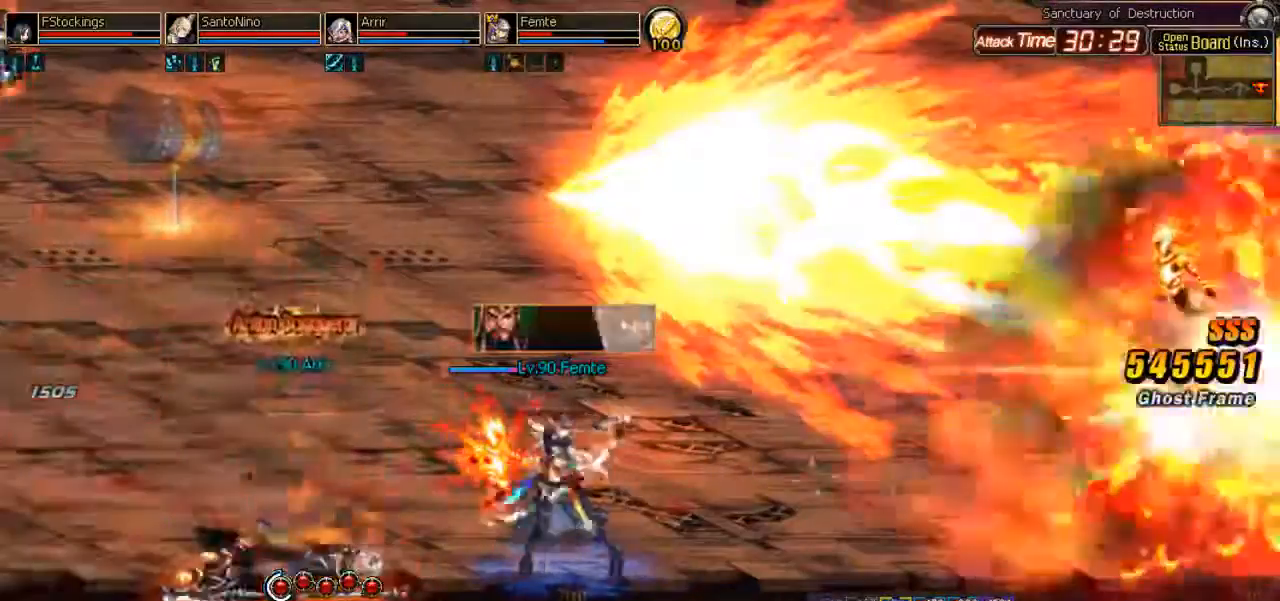
{"keys": ["8"], "events": [[100, "8", "down"], [167, "8", "up"], [267, "8", "down"], [367, "8", "up"], [467, "8", "down"]]}
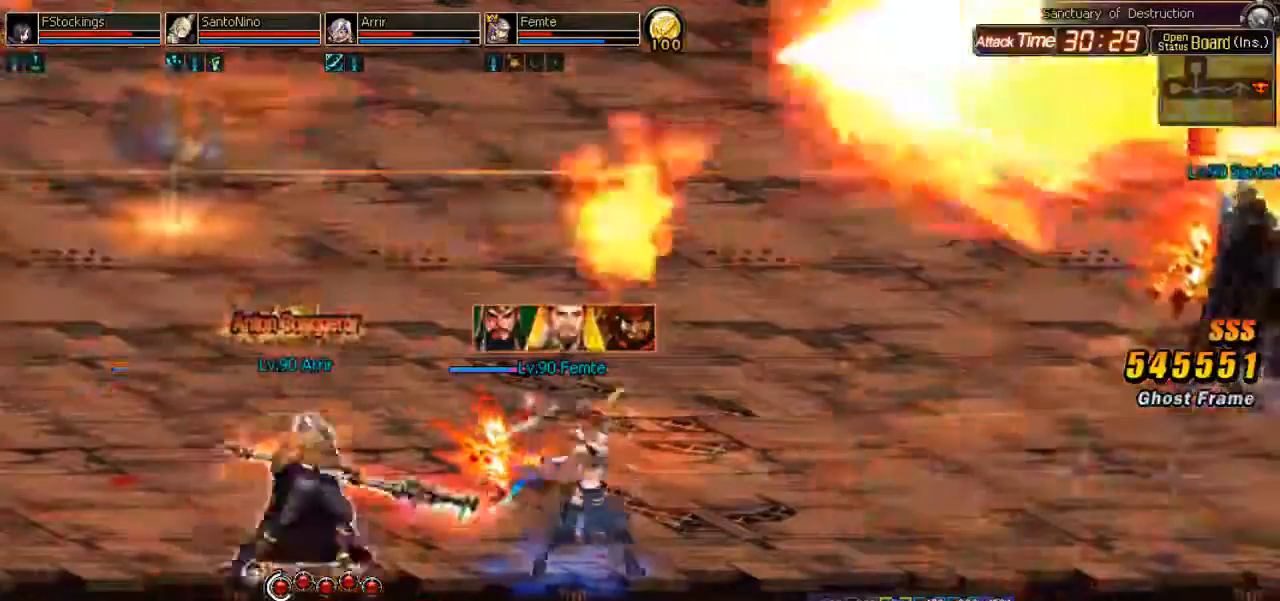
{"keys": ["8"], "events": [[33, "8", "up"], [167, "8", "down"], [200, "8", "up"], [300, "8", "down"], [400, "8", "up"], [467, "8", "down"]]}